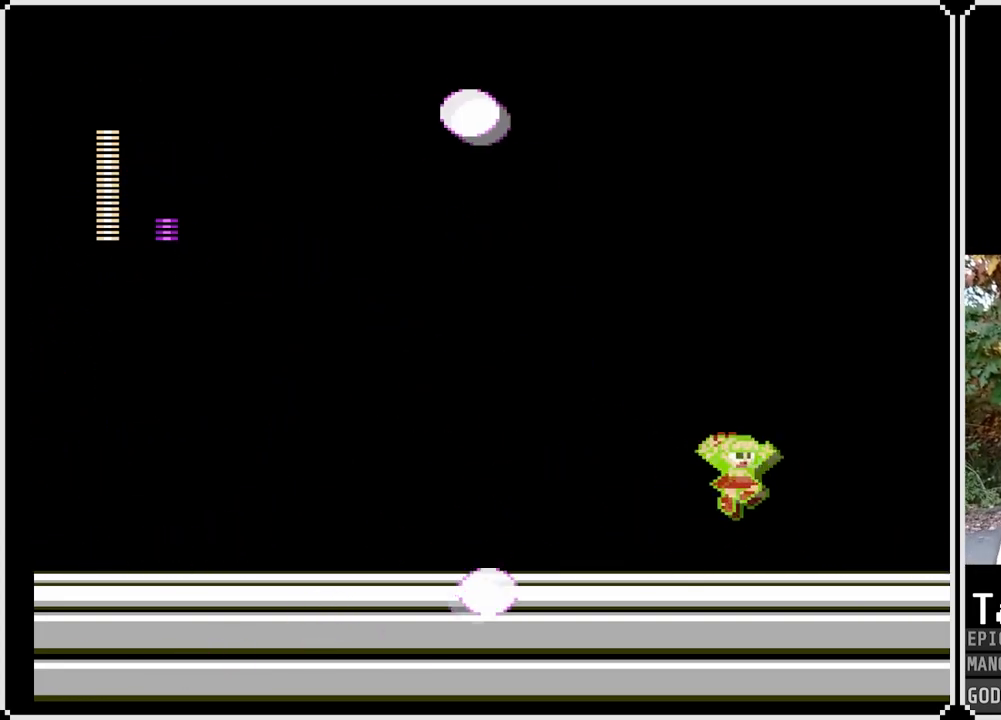
Gameplay with a controller (PlayStation layout); each line is a JSON object with the inputs held at the frame after it. "events" lists button and stick changes between this image and that frame as [ms after this image, input, new state], when the widget could be followed in between.
{"buttons": ["SQUARE", "DPAD_LEFT"], "left_stick": "center", "right_stick": "center", "events": [[183, "CROSS", "down"], [200, "DPAD_LEFT", "down"], [200, "DPAD_RIGHT", "up"], [267, "CROSS", "up"]]}
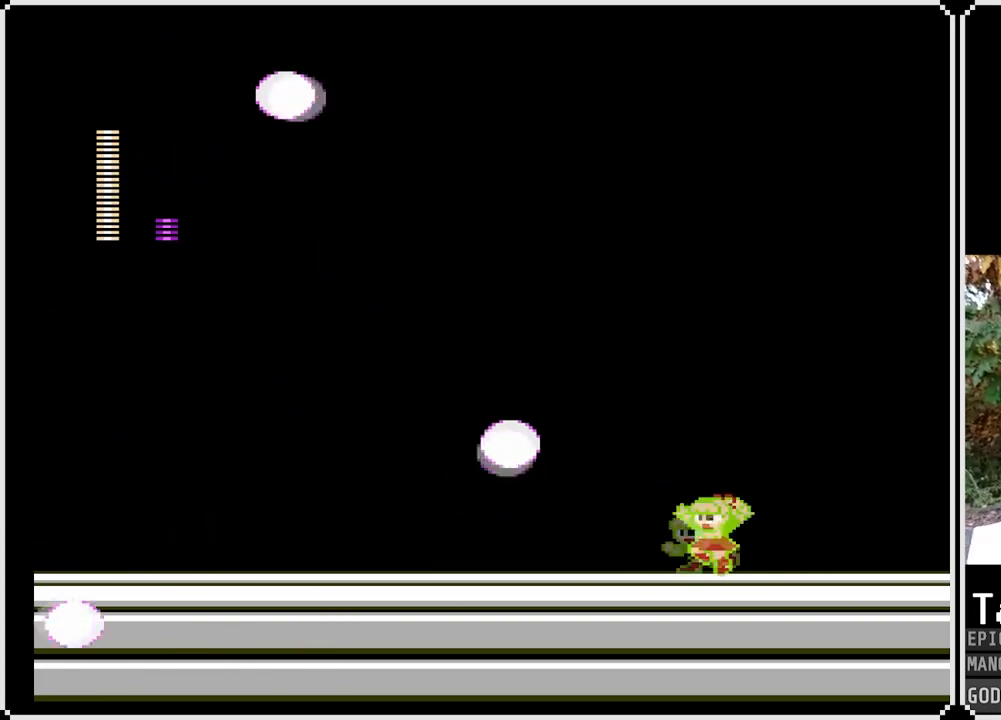
{"buttons": ["CROSS", "SQUARE", "DPAD_LEFT"], "left_stick": "center", "right_stick": "center", "events": [[50, "CROSS", "down"], [50, "DPAD_LEFT", "up"], [50, "DPAD_RIGHT", "down"], [150, "CROSS", "up"], [383, "DPAD_LEFT", "down"], [383, "DPAD_RIGHT", "up"], [433, "CROSS", "down"]]}
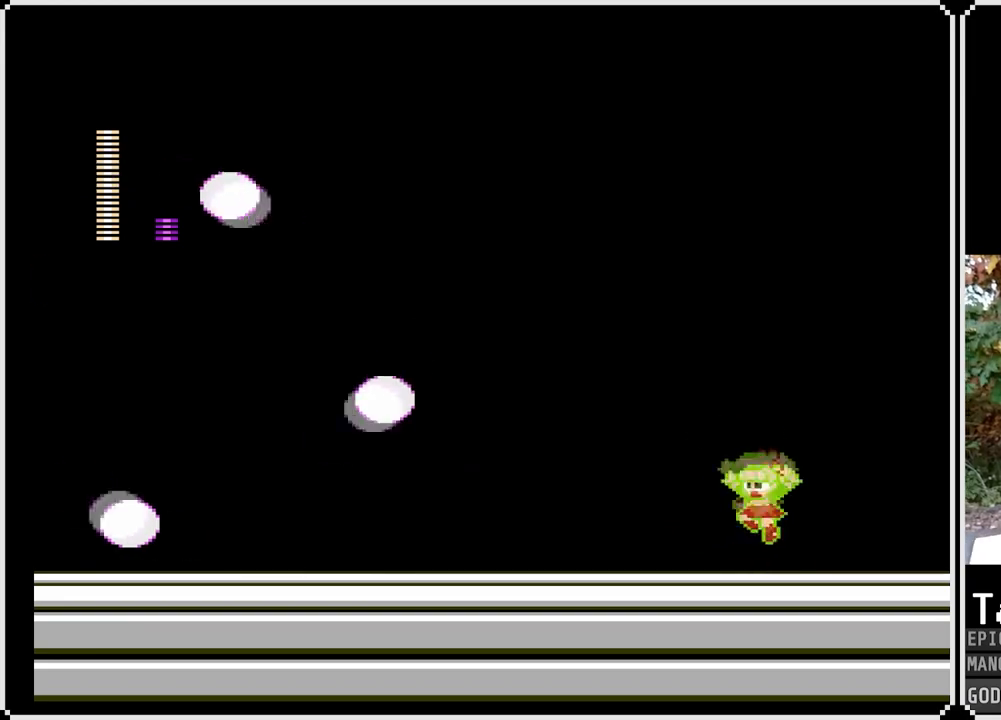
{"buttons": ["SQUARE", "DPAD_LEFT"], "left_stick": "center", "right_stick": "center", "events": [[50, "CROSS", "up"], [350, "CROSS", "down"], [450, "CROSS", "up"]]}
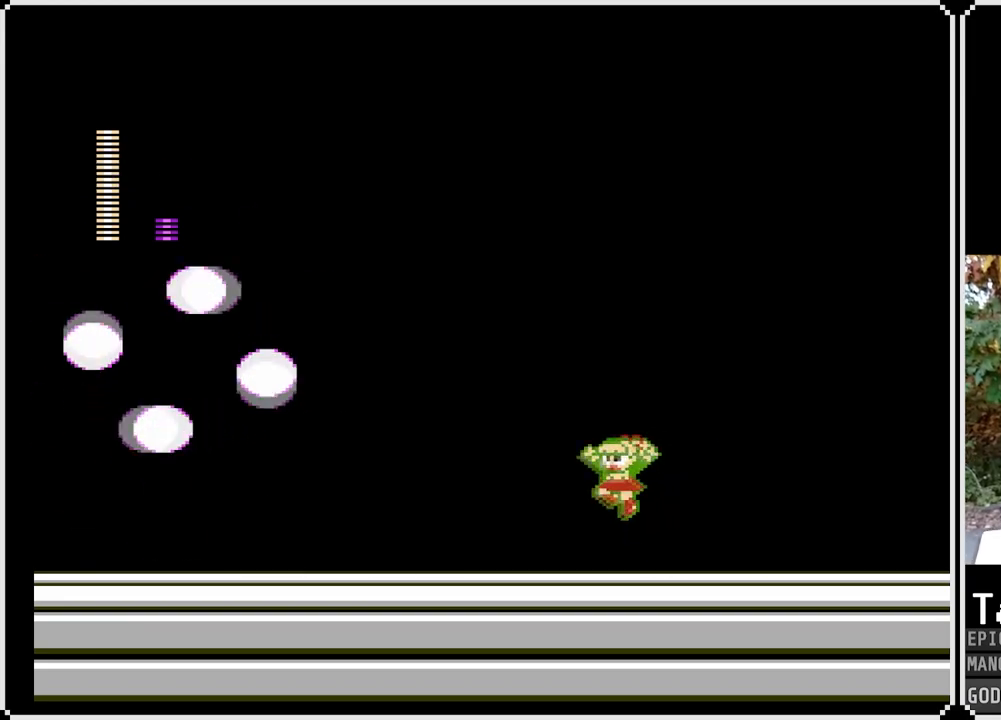
{"buttons": ["SQUARE", "DPAD_RIGHT"], "left_stick": "center", "right_stick": "center", "events": [[233, "CROSS", "down"], [283, "DPAD_LEFT", "up"], [283, "DPAD_RIGHT", "down"], [333, "CROSS", "up"]]}
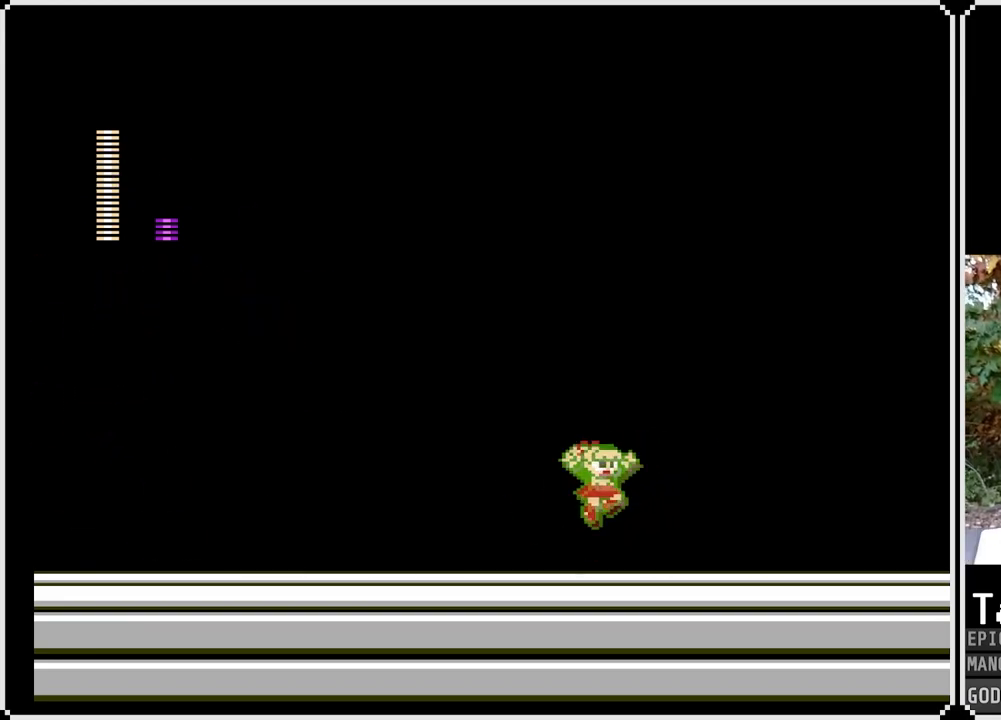
{"buttons": ["SQUARE", "DPAD_LEFT"], "left_stick": "center", "right_stick": "center", "events": [[100, "CROSS", "down"], [217, "CROSS", "up"], [300, "DPAD_LEFT", "down"], [300, "DPAD_RIGHT", "up"]]}
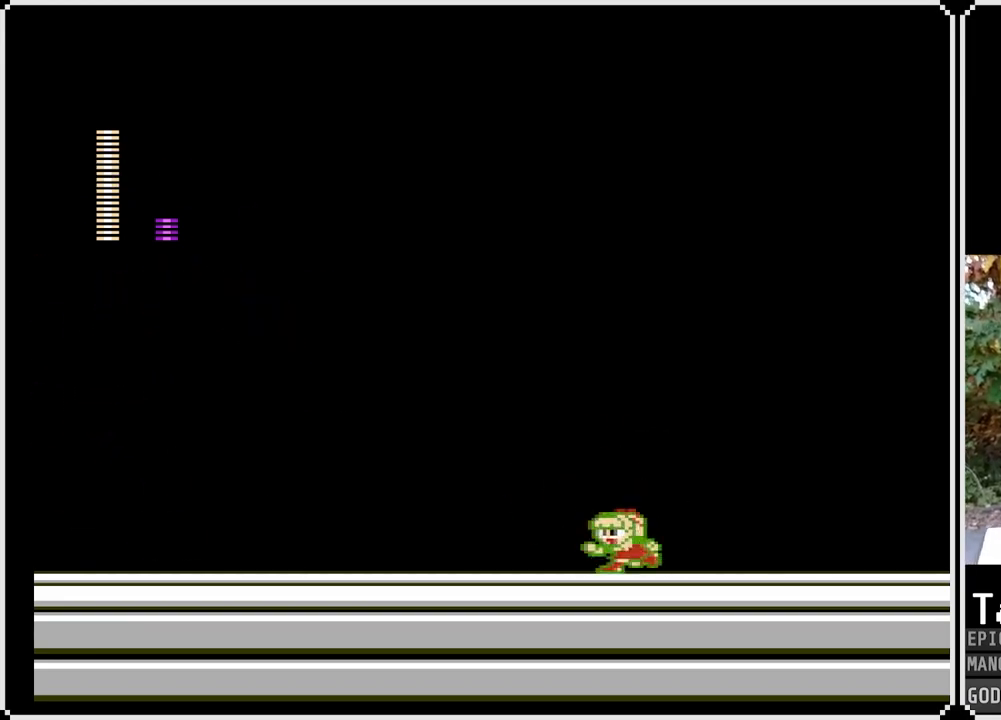
{"buttons": ["CROSS", "SQUARE", "DPAD_RIGHT"], "left_stick": "center", "right_stick": "center", "events": [[17, "CROSS", "down"], [150, "CROSS", "up"], [450, "CROSS", "down"], [450, "DPAD_LEFT", "up"], [450, "DPAD_RIGHT", "down"]]}
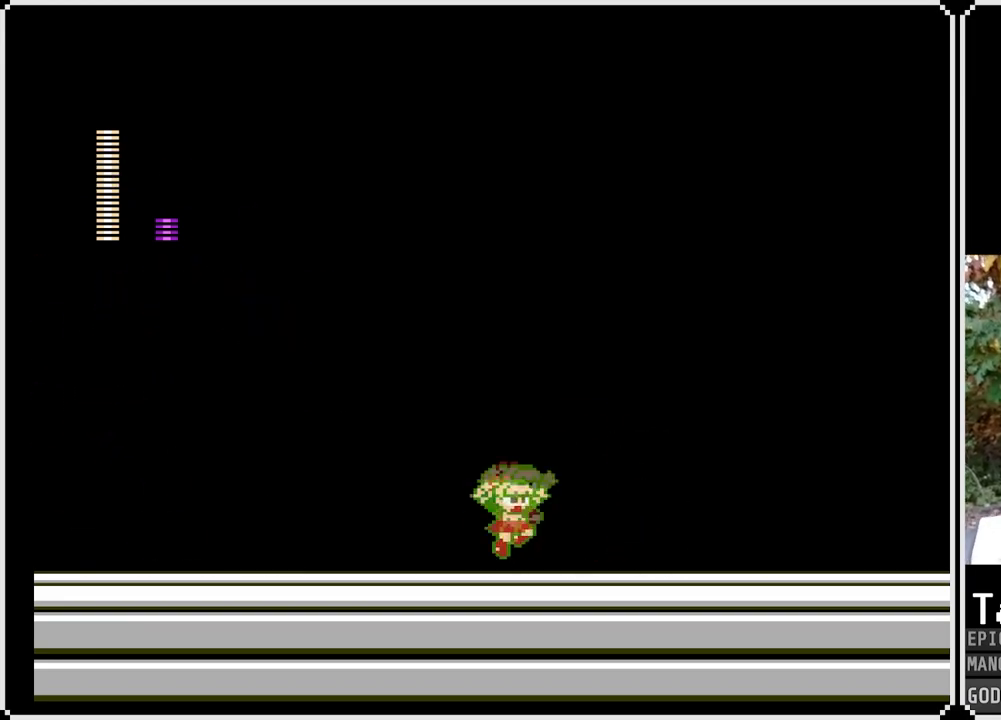
{"buttons": ["SQUARE", "DPAD_RIGHT"], "left_stick": "center", "right_stick": "center", "events": [[50, "CROSS", "up"], [350, "CROSS", "down"], [450, "CROSS", "up"]]}
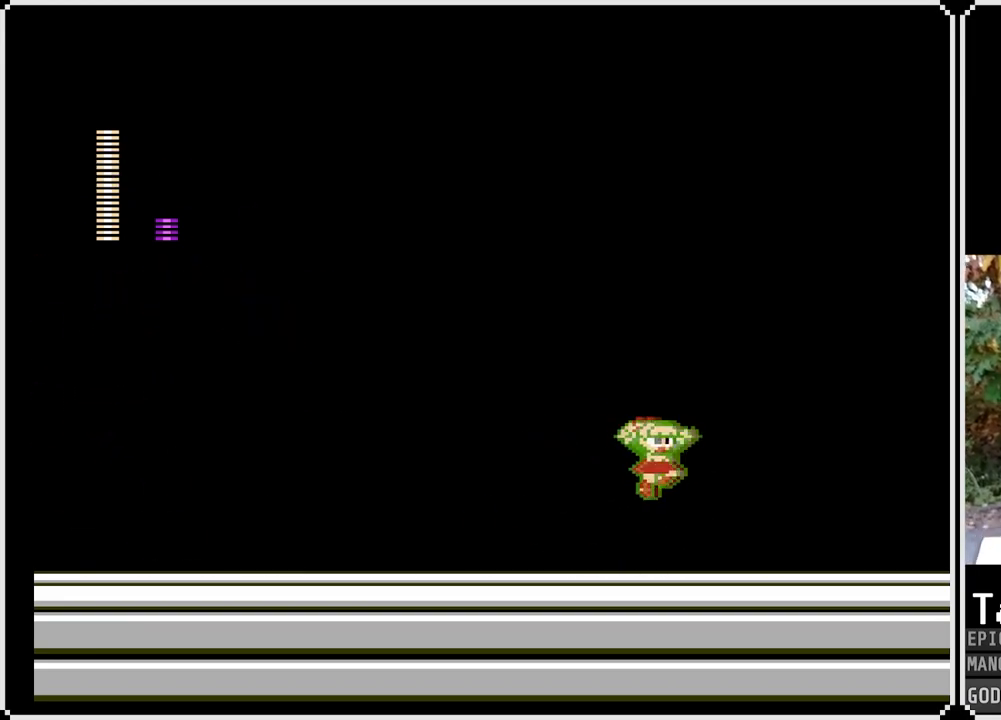
{"buttons": ["SQUARE", "DPAD_LEFT"], "left_stick": "center", "right_stick": "center", "events": [[233, "CROSS", "down"], [317, "DPAD_LEFT", "down"], [317, "DPAD_RIGHT", "up"], [367, "CROSS", "up"]]}
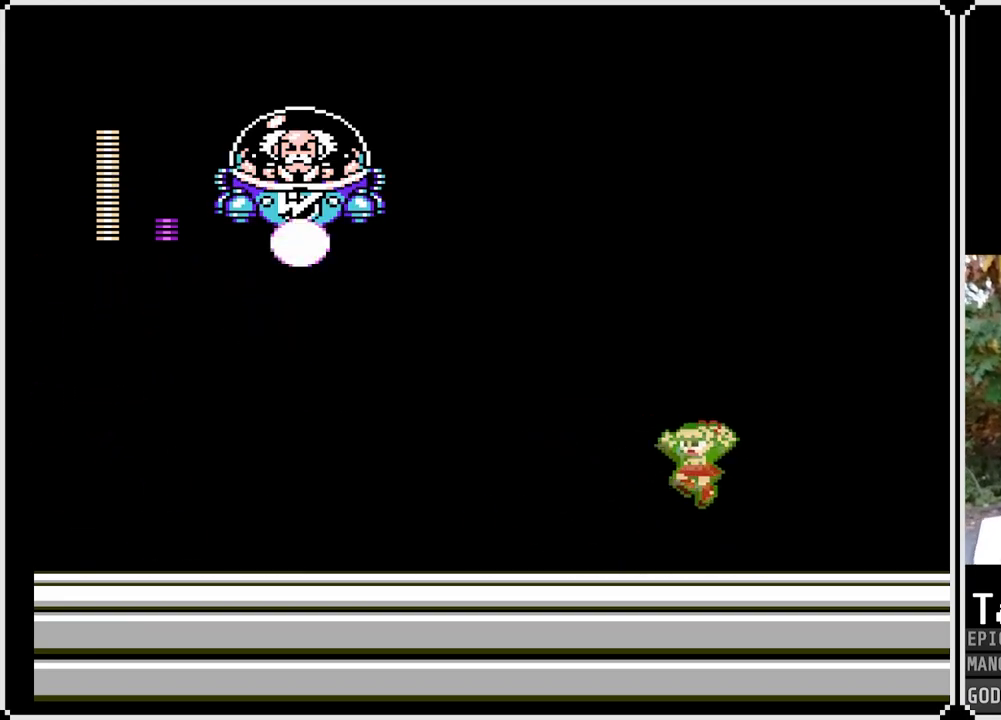
{"buttons": ["SQUARE", "DPAD_RIGHT"], "left_stick": "center", "right_stick": "center", "events": [[167, "DPAD_LEFT", "up"], [183, "CROSS", "down"], [183, "DPAD_RIGHT", "down"], [283, "CROSS", "up"]]}
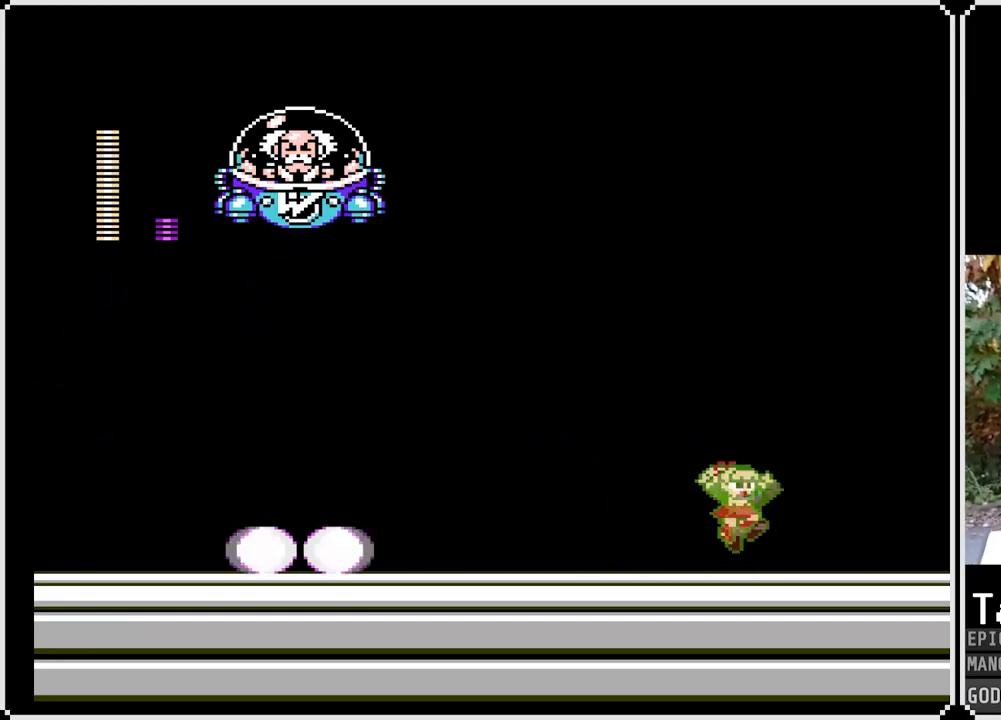
{"buttons": ["SQUARE", "DPAD_LEFT"], "left_stick": "center", "right_stick": "center", "events": [[117, "DPAD_LEFT", "down"], [117, "DPAD_RIGHT", "up"], [183, "CROSS", "down"], [383, "CROSS", "up"]]}
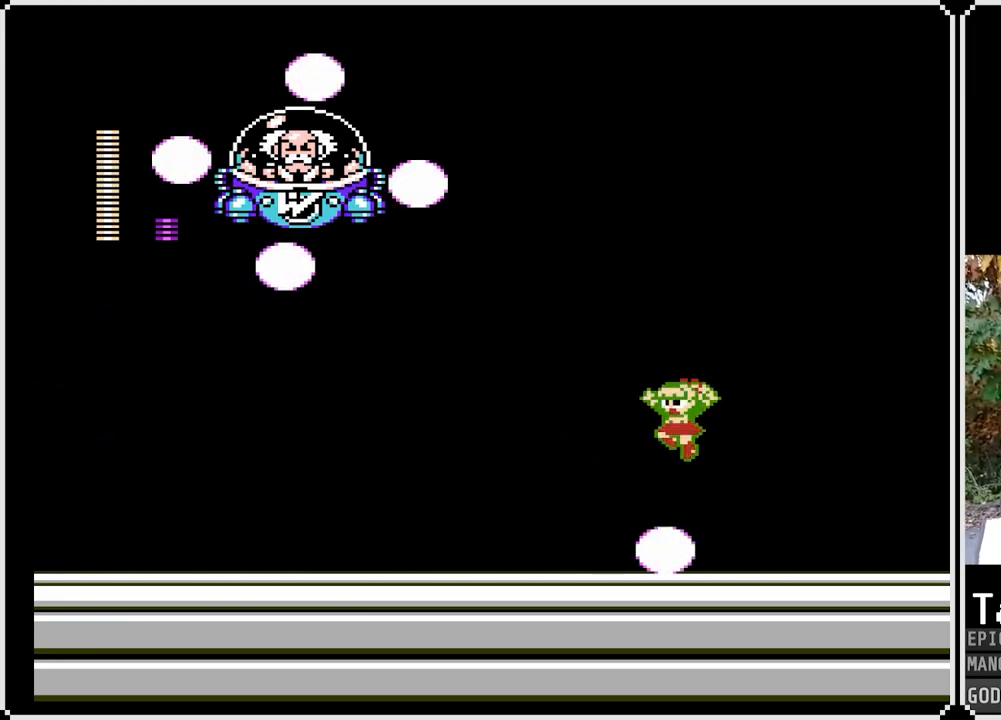
{"buttons": ["SQUARE", "DPAD_RIGHT"], "left_stick": "center", "right_stick": "center", "events": [[300, "DPAD_LEFT", "up"], [300, "DPAD_RIGHT", "down"], [333, "CROSS", "down"], [450, "CROSS", "up"]]}
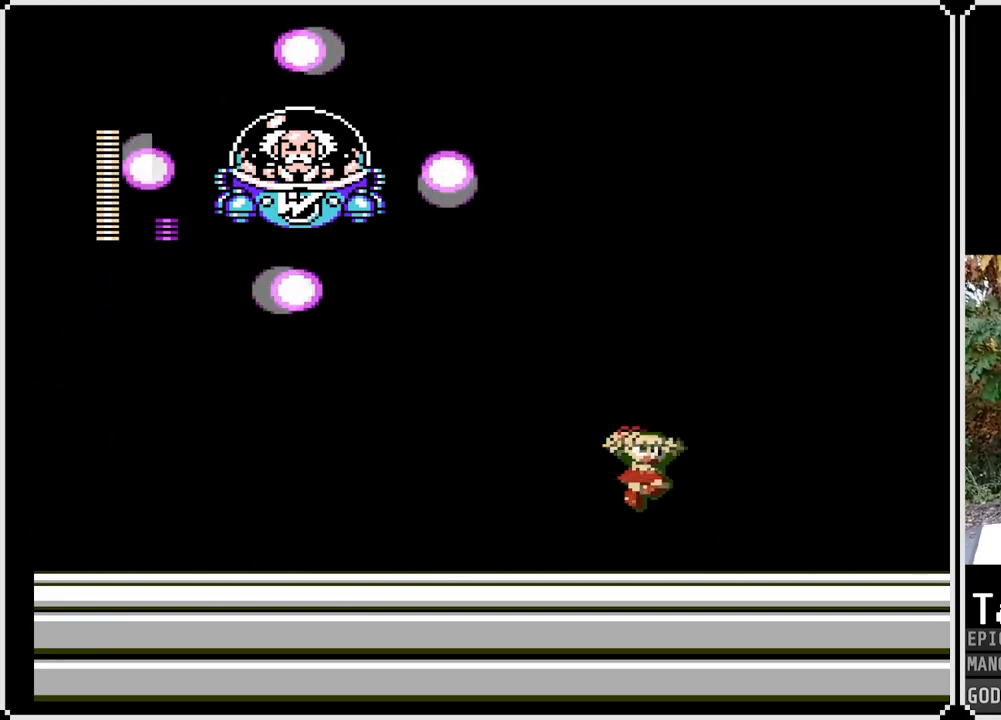
{"buttons": ["SQUARE", "DPAD_LEFT"], "left_stick": "center", "right_stick": "center", "events": [[250, "CROSS", "down"], [283, "DPAD_LEFT", "down"], [283, "DPAD_RIGHT", "up"], [350, "CROSS", "up"]]}
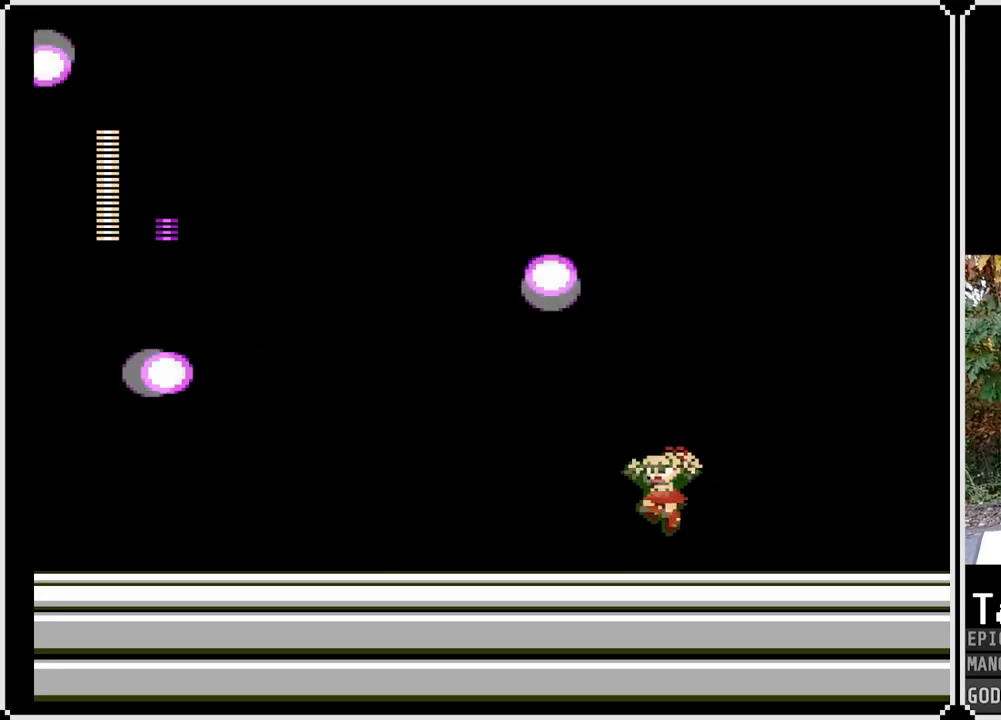
{"buttons": ["SQUARE", "DPAD_RIGHT"], "left_stick": "center", "right_stick": "center", "events": [[133, "CROSS", "down"], [250, "CROSS", "up"], [417, "DPAD_LEFT", "up"], [417, "DPAD_RIGHT", "down"]]}
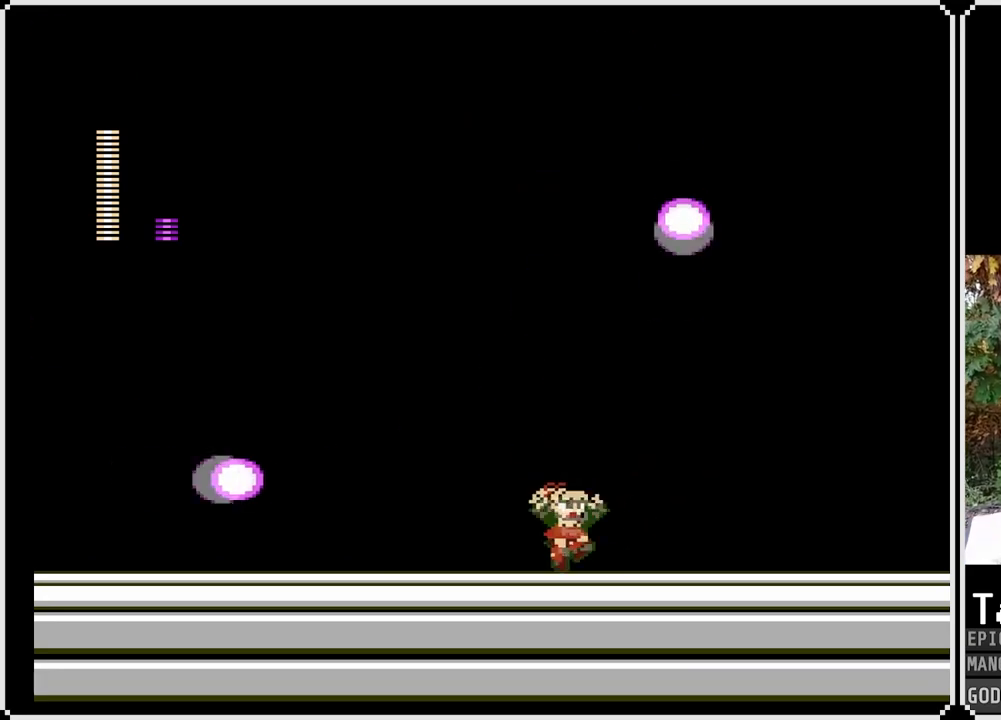
{"buttons": ["CROSS", "SQUARE", "DPAD_RIGHT"], "left_stick": "center", "right_stick": "center", "events": [[50, "CROSS", "down"], [167, "CROSS", "up"], [433, "CROSS", "down"]]}
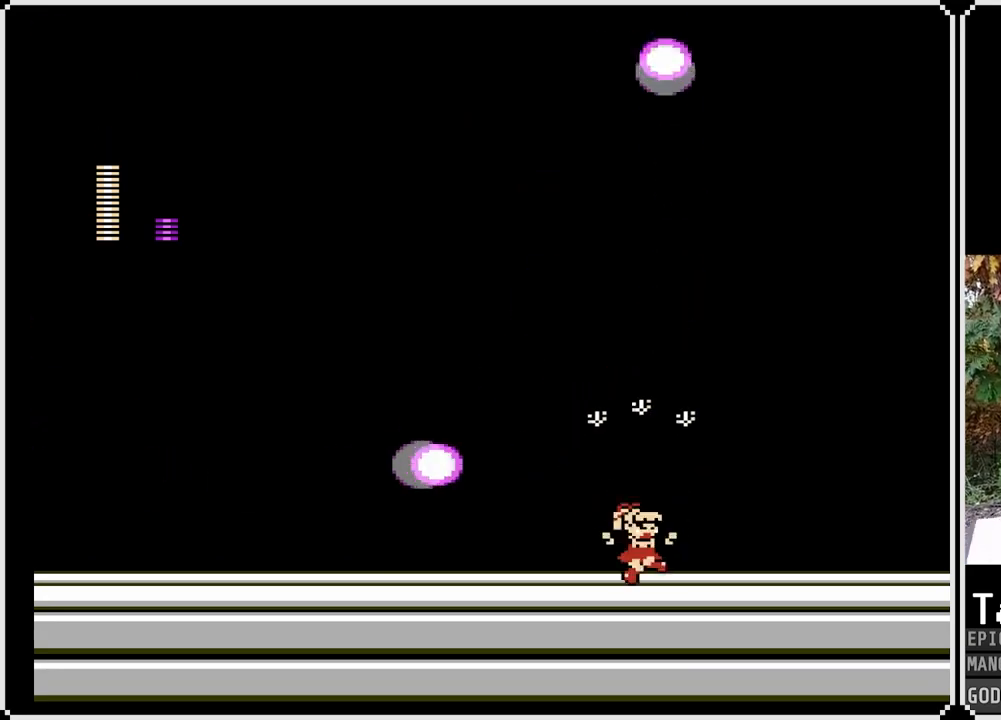
{"buttons": ["SQUARE", "DPAD_RIGHT"], "left_stick": "center", "right_stick": "center", "events": [[67, "CROSS", "up"], [367, "CROSS", "down"], [483, "CROSS", "up"]]}
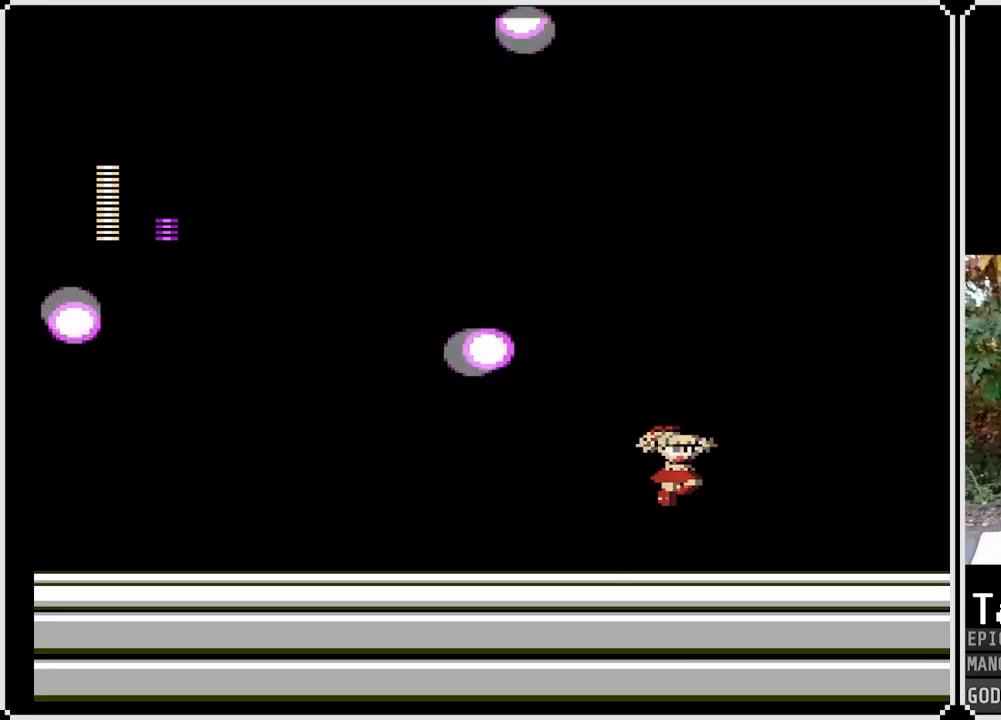
{"buttons": ["SQUARE", "DPAD_LEFT"], "left_stick": "center", "right_stick": "center", "events": [[350, "CROSS", "down"], [400, "DPAD_LEFT", "down"], [400, "DPAD_RIGHT", "up"], [483, "CROSS", "up"]]}
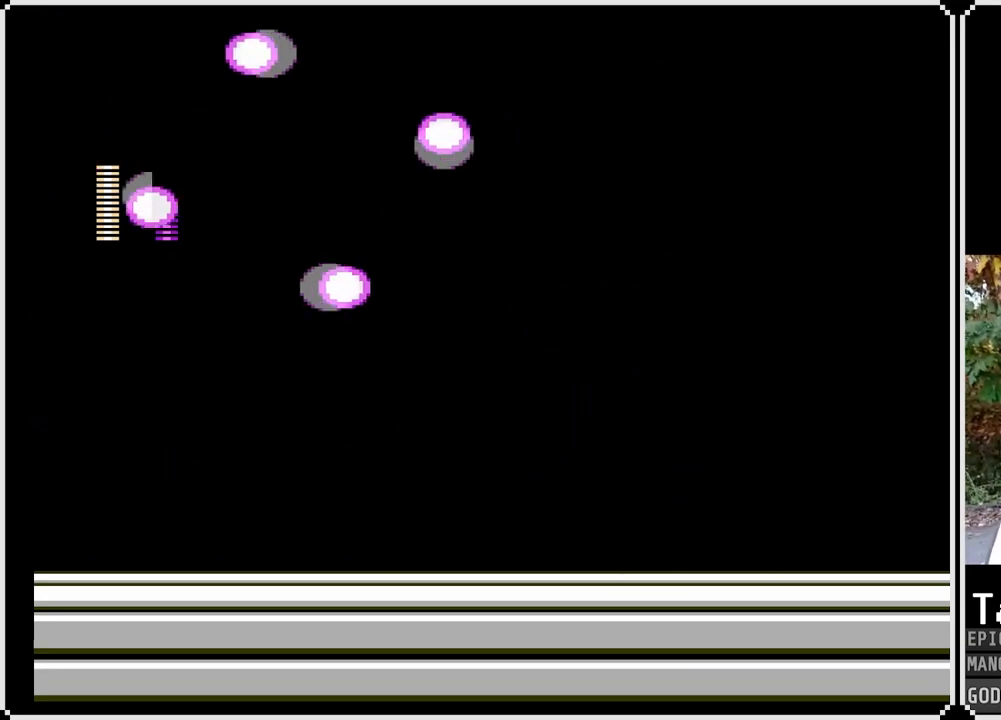
{"buttons": ["SQUARE", "DPAD_RIGHT"], "left_stick": "center", "right_stick": "center", "events": [[300, "CROSS", "down"], [367, "DPAD_LEFT", "up"], [367, "DPAD_RIGHT", "down"], [400, "CROSS", "up"]]}
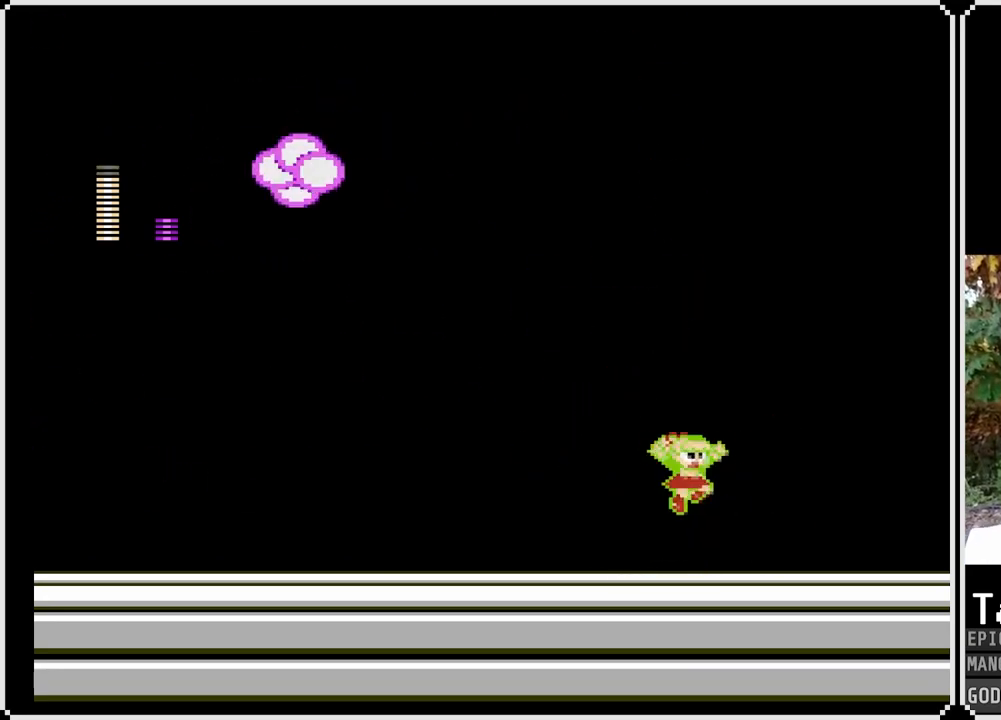
{"buttons": ["SQUARE", "DPAD_LEFT"], "left_stick": "center", "right_stick": "center", "events": [[200, "CROSS", "down"], [233, "DPAD_RIGHT", "up"], [250, "DPAD_LEFT", "down"], [317, "CROSS", "up"]]}
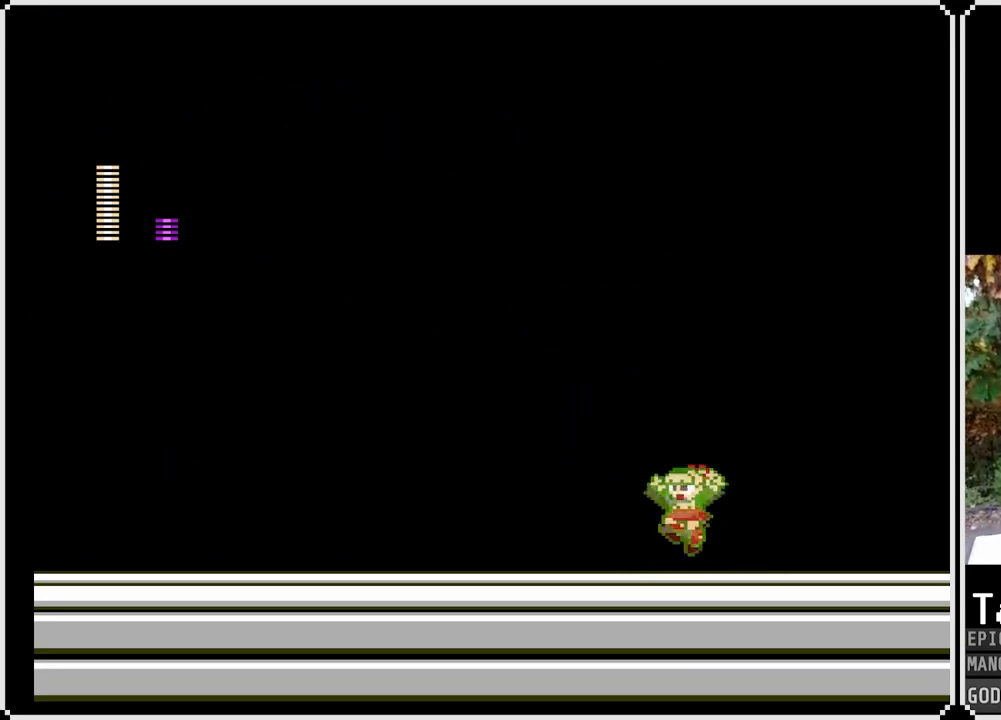
{"buttons": ["CROSS", "SQUARE", "DPAD_RIGHT"], "left_stick": "center", "right_stick": "center", "events": [[100, "CROSS", "down"], [183, "CROSS", "up"], [183, "DPAD_LEFT", "up"], [183, "DPAD_RIGHT", "down"], [483, "CROSS", "down"]]}
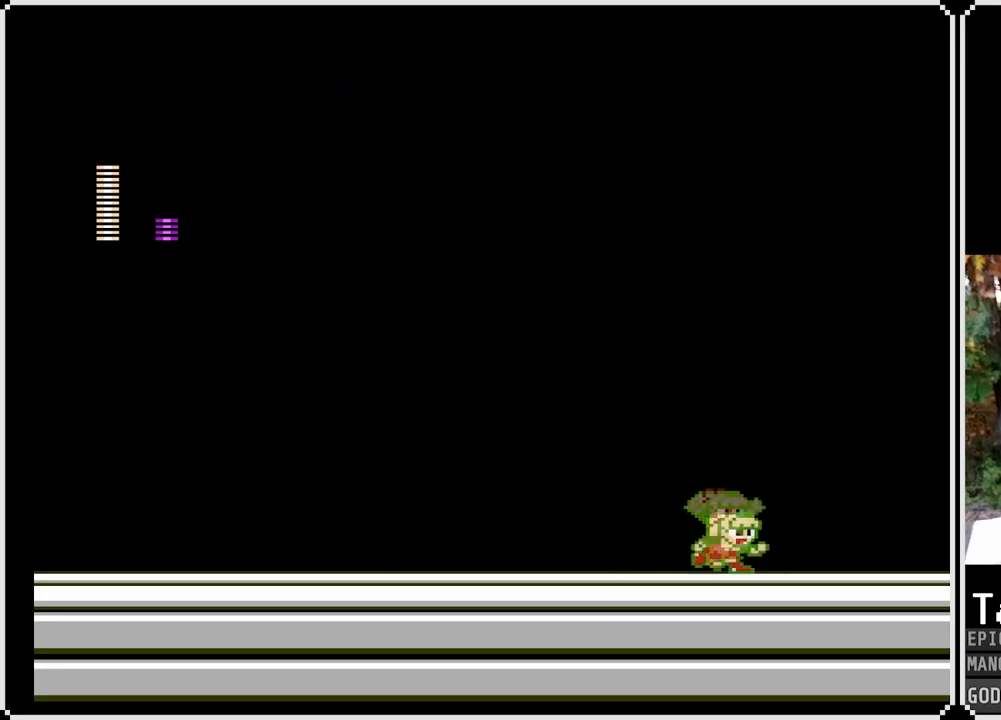
{"buttons": ["SQUARE", "DPAD_LEFT"], "left_stick": "center", "right_stick": "center", "events": [[100, "CROSS", "up"], [150, "DPAD_RIGHT", "up"], [167, "DPAD_LEFT", "down"], [383, "CROSS", "down"], [500, "CROSS", "up"]]}
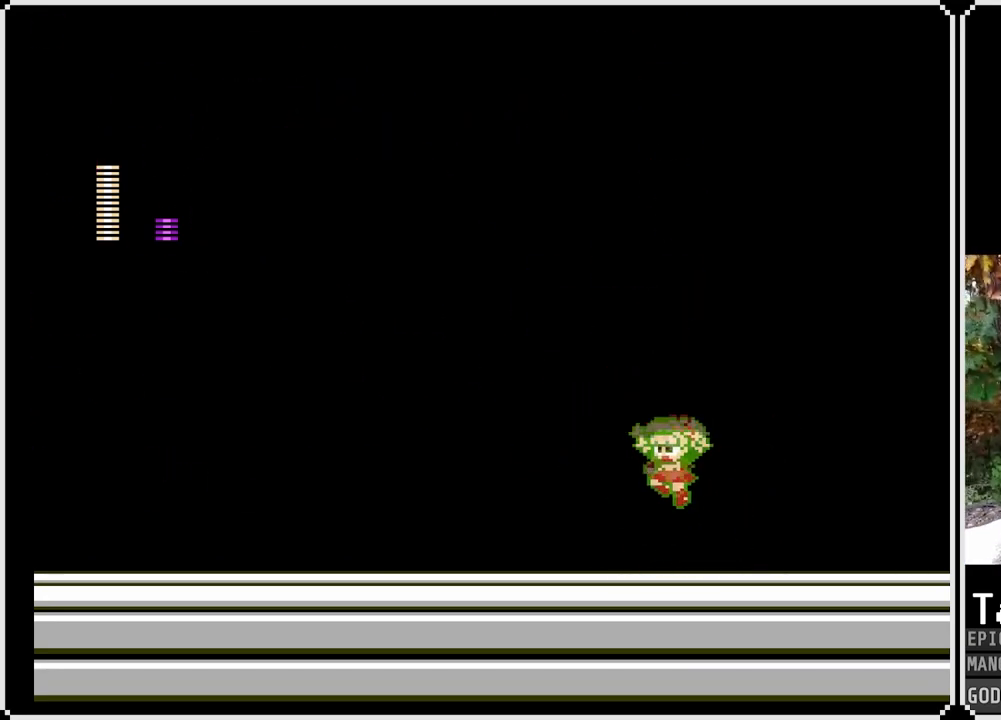
{"buttons": ["SQUARE", "DPAD_RIGHT"], "left_stick": "center", "right_stick": "center", "events": [[283, "CROSS", "down"], [400, "CROSS", "up"], [483, "DPAD_LEFT", "up"], [483, "DPAD_RIGHT", "down"]]}
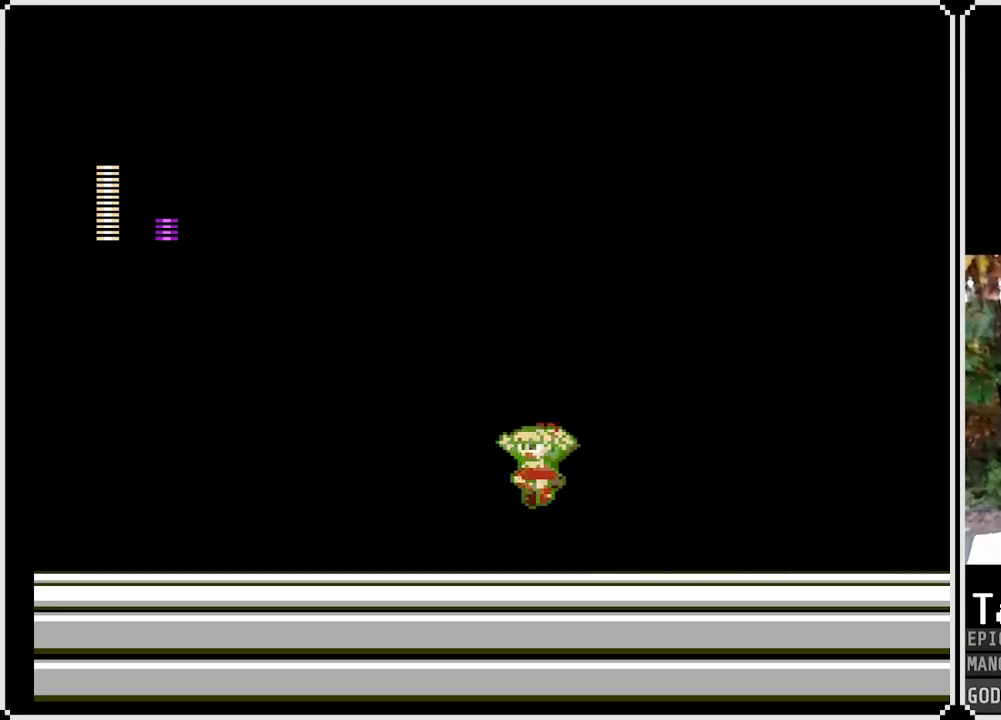
{"buttons": ["SQUARE", "DPAD_RIGHT"], "left_stick": "center", "right_stick": "center", "events": [[200, "CROSS", "down"], [317, "CROSS", "up"]]}
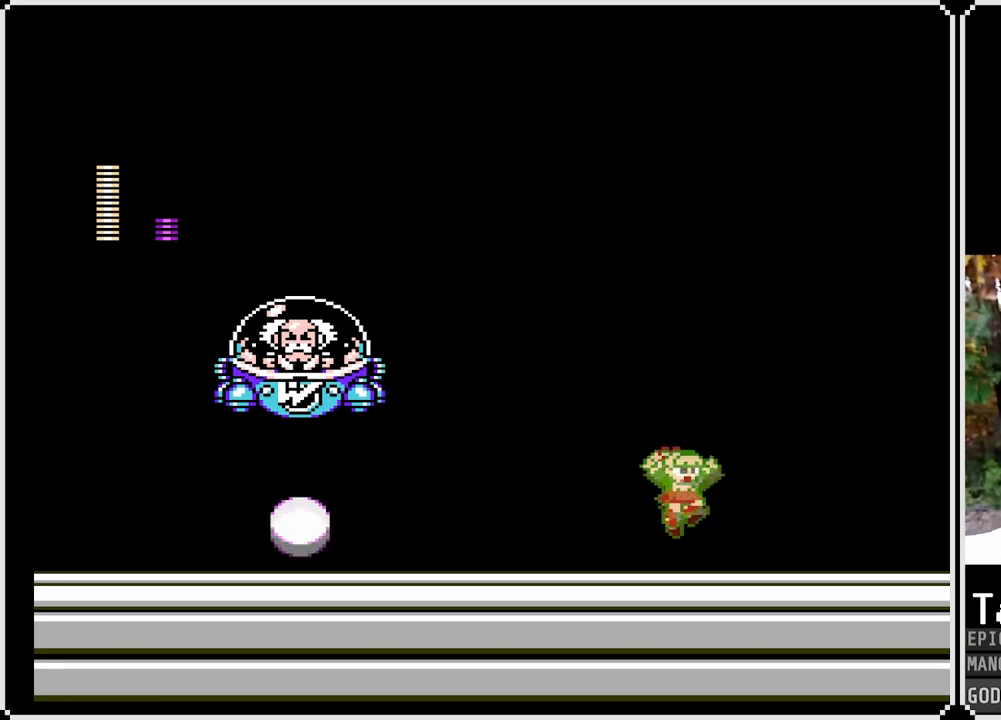
{"buttons": ["DPAD_LEFT"], "left_stick": "center", "right_stick": "center", "events": [[183, "CROSS", "down"], [200, "DPAD_LEFT", "down"], [217, "DPAD_RIGHT", "up"], [450, "CROSS", "up"], [450, "SQUARE", "up"]]}
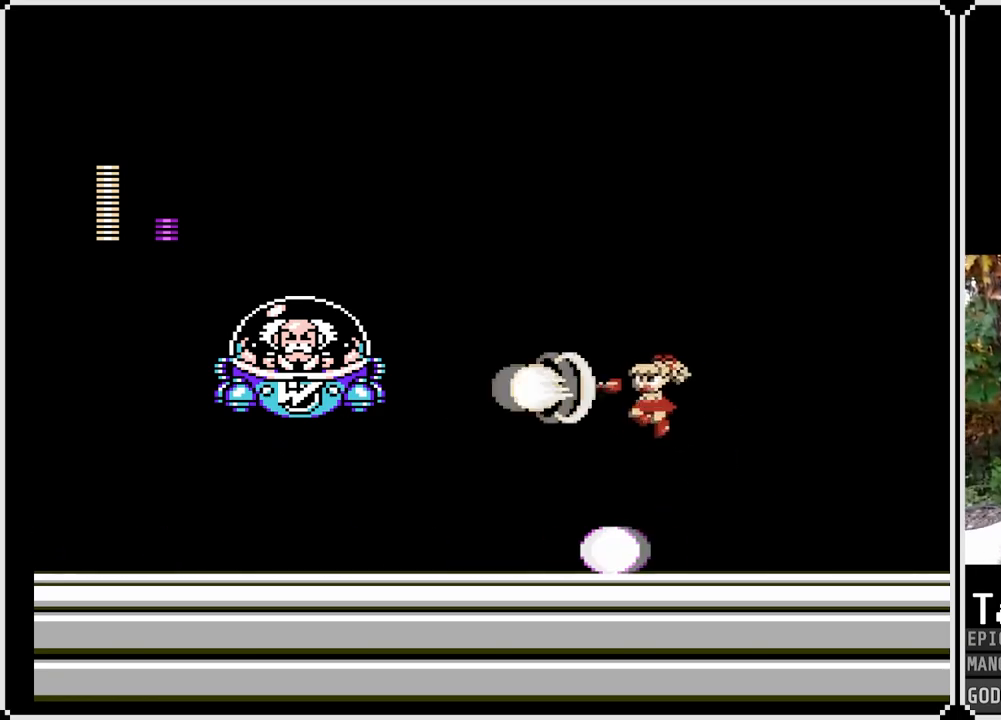
{"buttons": ["SQUARE", "DPAD_RIGHT"], "left_stick": "center", "right_stick": "center", "events": [[83, "SQUARE", "down"], [367, "CROSS", "down"], [367, "DPAD_LEFT", "up"], [367, "DPAD_RIGHT", "down"], [500, "CROSS", "up"]]}
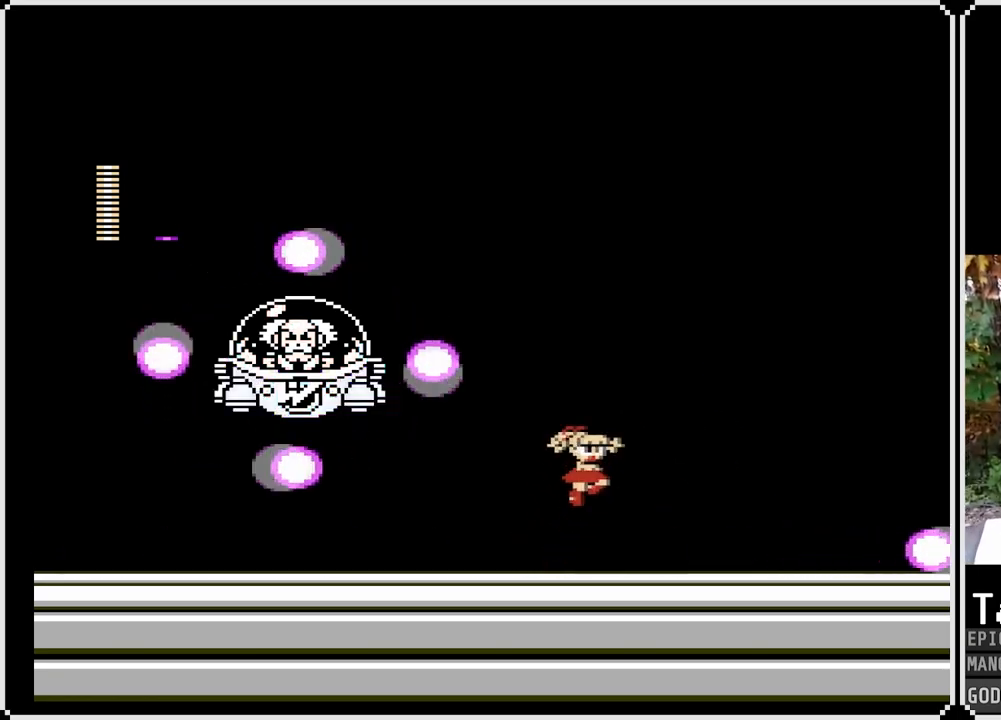
{"buttons": ["CROSS", "SQUARE", "DPAD_RIGHT"], "left_stick": "center", "right_stick": "center", "events": [[317, "CROSS", "down"]]}
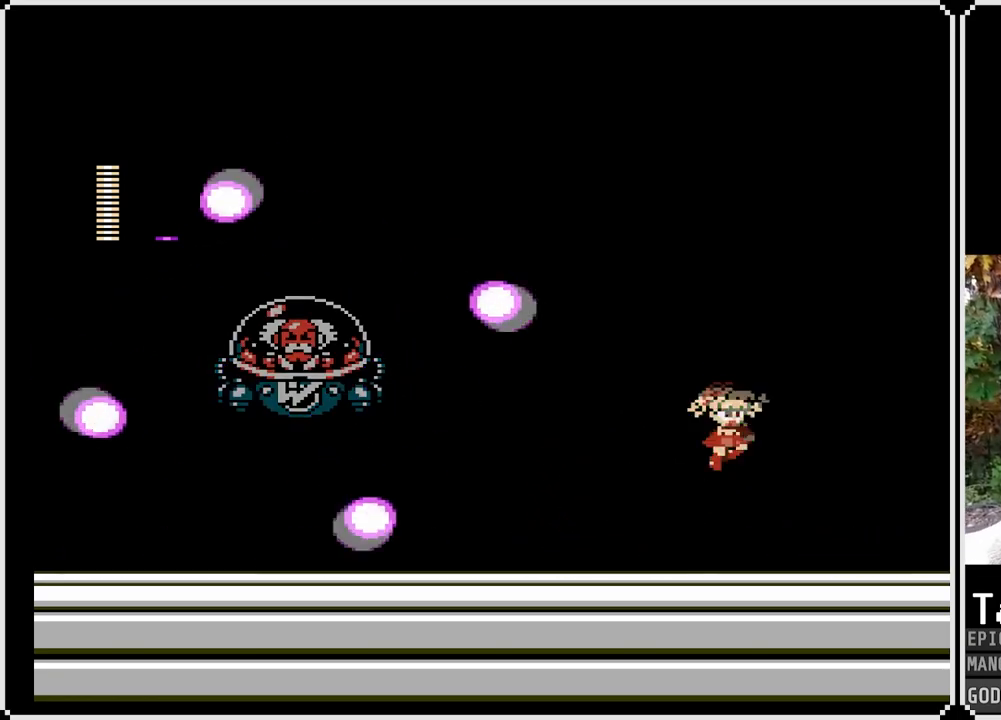
{"buttons": ["SQUARE", "DPAD_RIGHT"], "left_stick": "center", "right_stick": "center", "events": [[17, "DPAD_LEFT", "down"], [17, "DPAD_RIGHT", "up"], [117, "SQUARE", "up"], [133, "CROSS", "up"], [167, "SQUARE", "down"], [183, "DPAD_LEFT", "up"], [183, "DPAD_RIGHT", "down"]]}
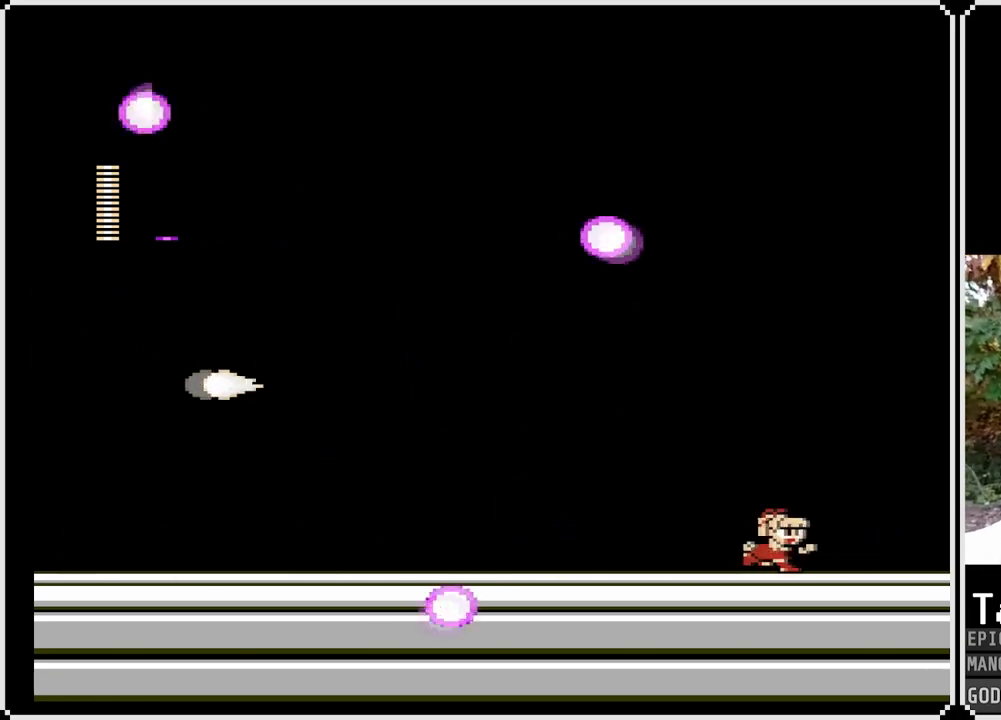
{"buttons": ["SQUARE", "DPAD_LEFT"], "left_stick": "center", "right_stick": "center", "events": [[50, "CROSS", "down"], [217, "CROSS", "up"], [433, "DPAD_LEFT", "down"], [433, "DPAD_RIGHT", "up"]]}
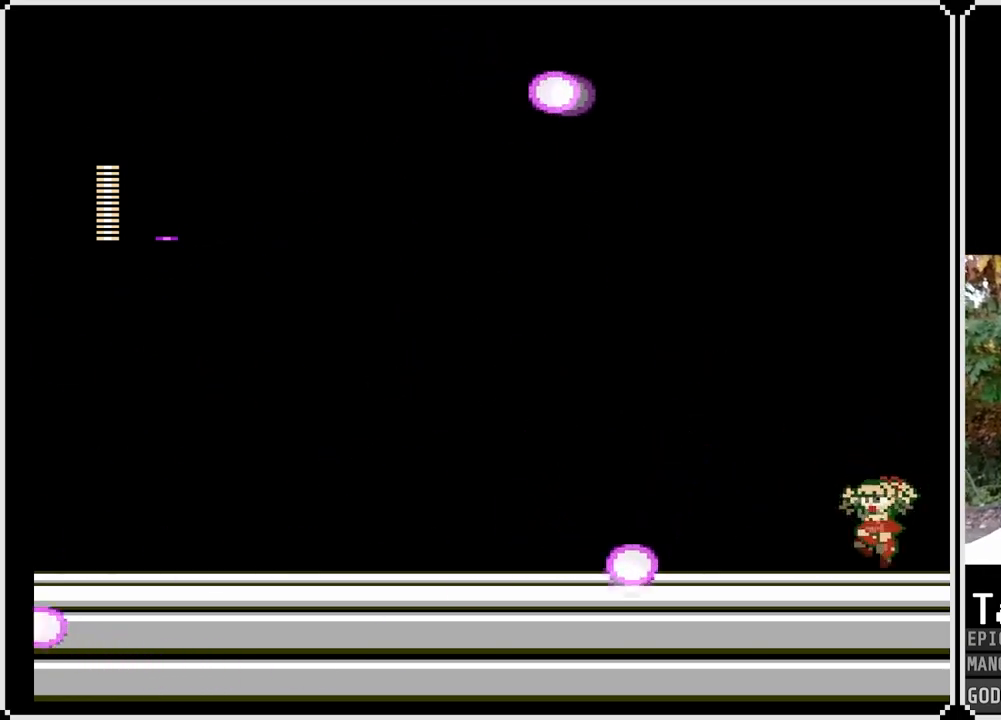
{"buttons": ["CROSS", "SQUARE", "DPAD_LEFT"], "left_stick": "center", "right_stick": "center", "events": [[83, "CROSS", "down"], [167, "CROSS", "up"], [250, "DPAD_RIGHT", "down"], [267, "DPAD_LEFT", "up"], [467, "CROSS", "down"], [483, "DPAD_RIGHT", "up"], [500, "DPAD_LEFT", "down"]]}